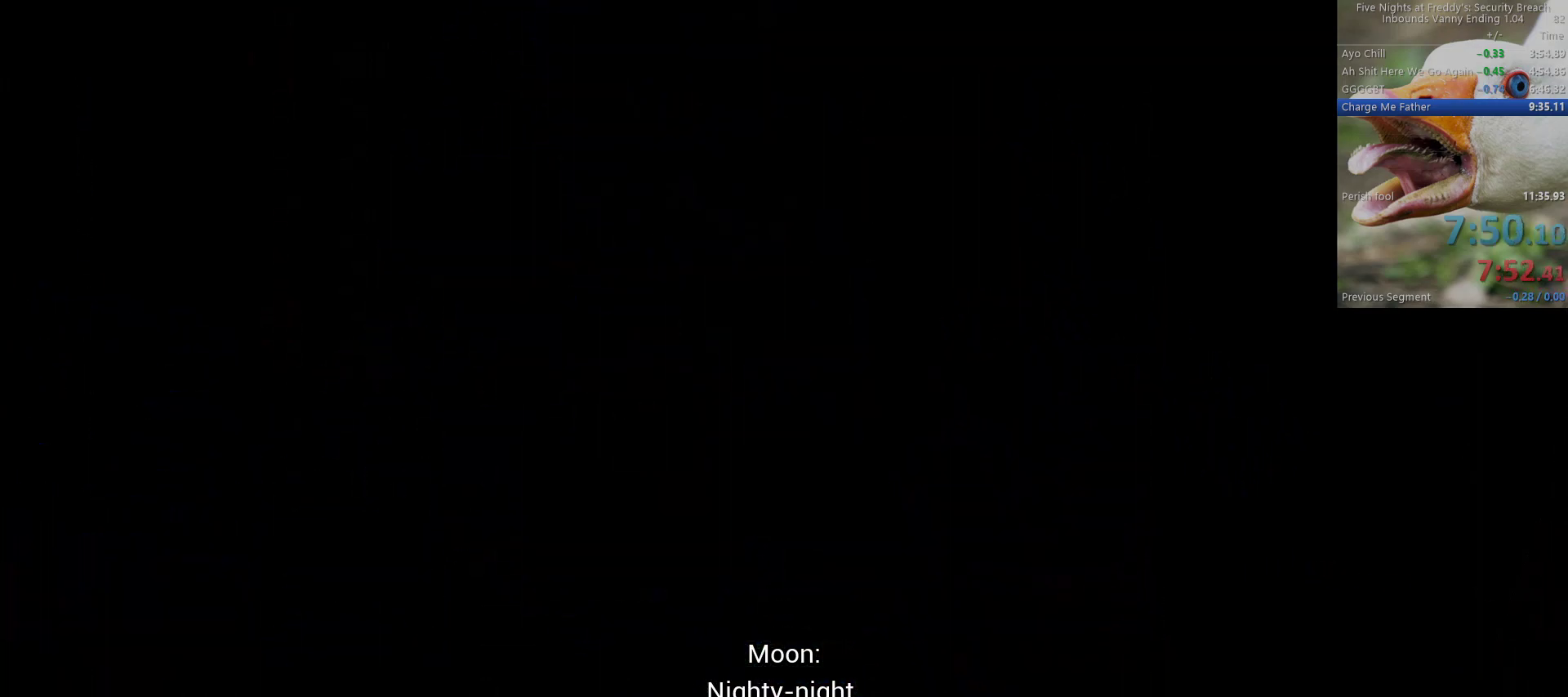
Gameplay with keyboard and mouse; each line is a JSON object with the keys and mouse buttons held at the frame after it. "events" lists presses ("down") and releases ("up") of "1", "2", "3", "4", "5", "a", "alt", "b", "c", "ctrl", "d", "e", "f", "g", "q", "r", "s", "shift", "space", "t", "tab", "tilde", "v", "w", "x", "z", "mouse_left", "mouse_wheel", "mouse_right", "mouse_mb4" and "mouse_mb5" between this image and that frame as [ms after this image, input, new state], when the widget could be followed in between. "mouse_left", "mouse_wheel", "mouse_right", "mouse_mb4", "mouse_mb5" = the "left", "wheel", "right", "mb4", "mb5" buttons of the "mouse" list. No other keys are recorded. "wheel" means that the mouse wheel is clicked or scrolled. Mouse movement is not recorded.
{"keys": ["w"], "mouse": [], "events": []}
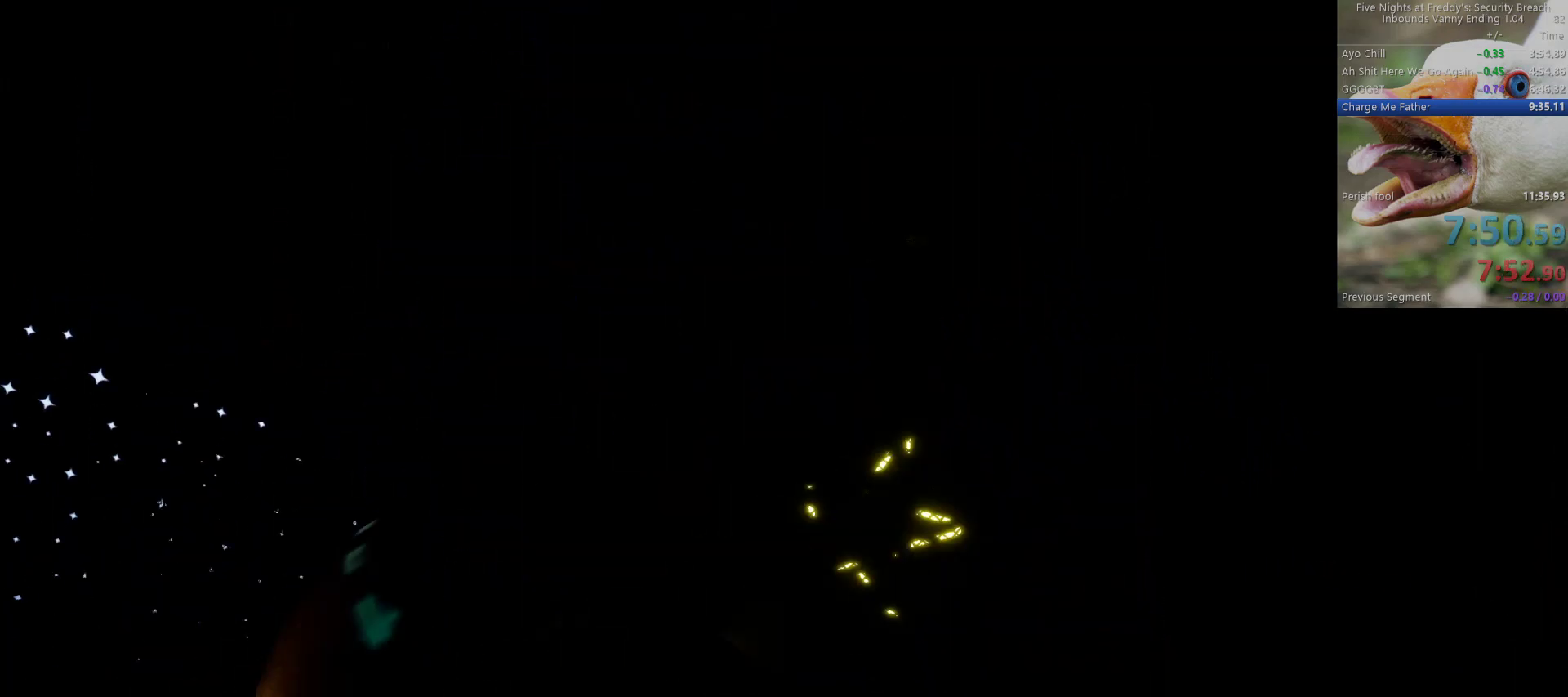
{"keys": ["ctrl", "shift", "w"], "mouse": [], "events": [[350, "shift", "down"], [500, "ctrl", "down"]]}
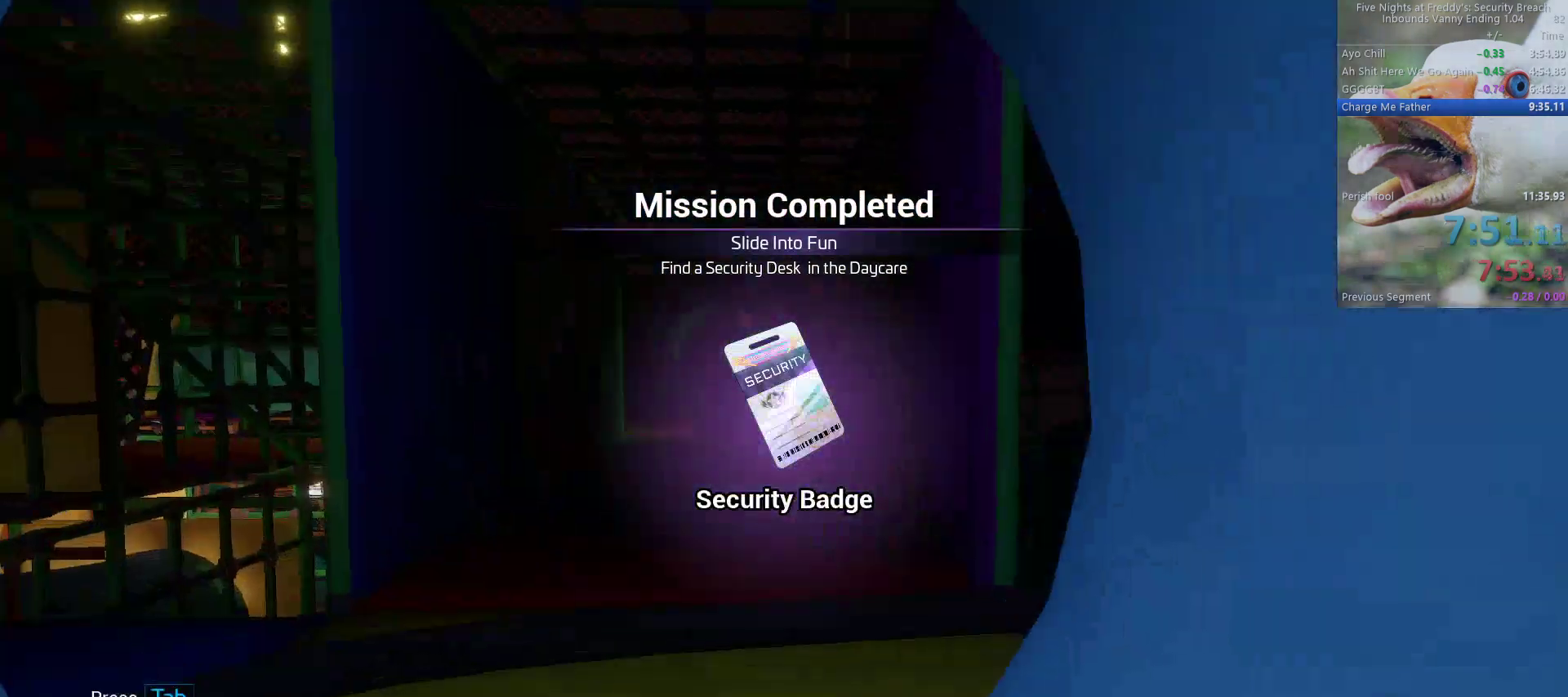
{"keys": ["shift", "w"], "mouse": []}
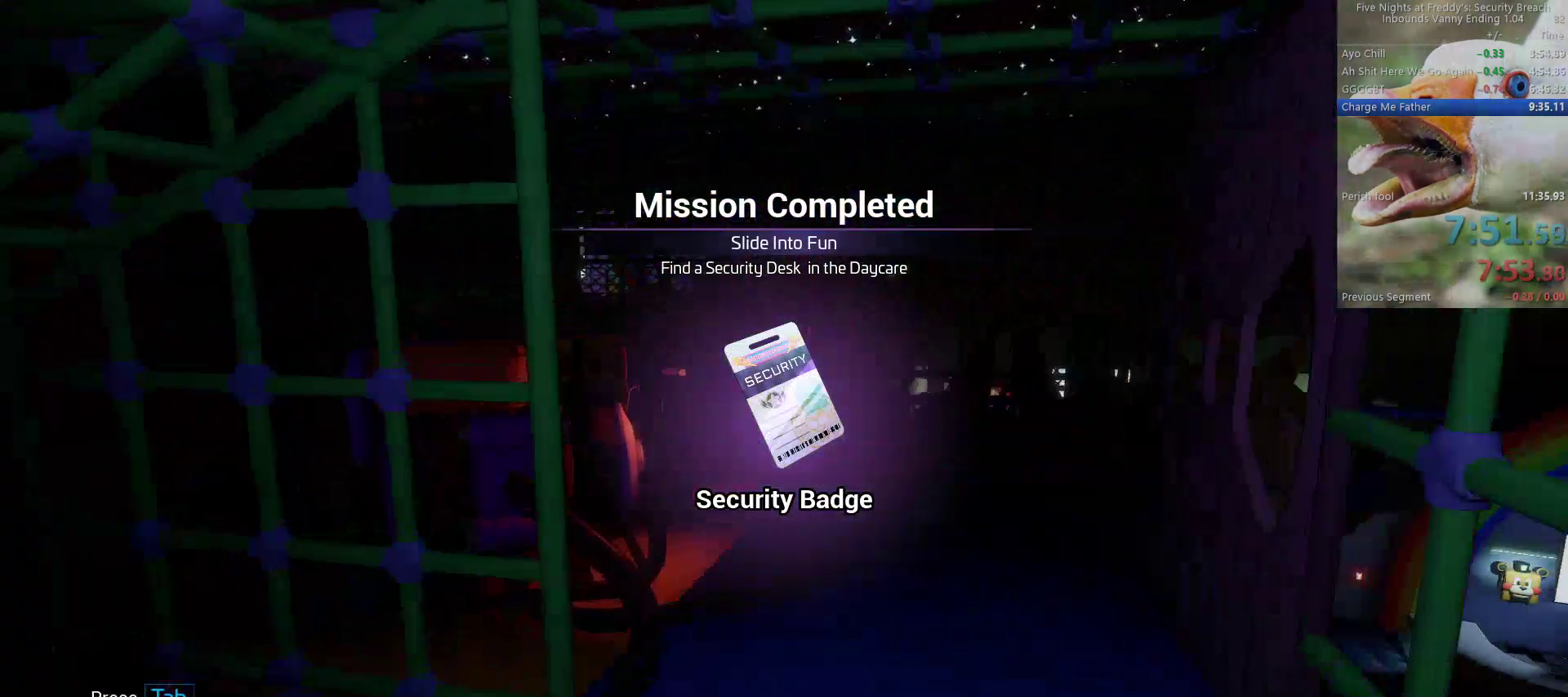
{"keys": ["w"], "mouse": []}
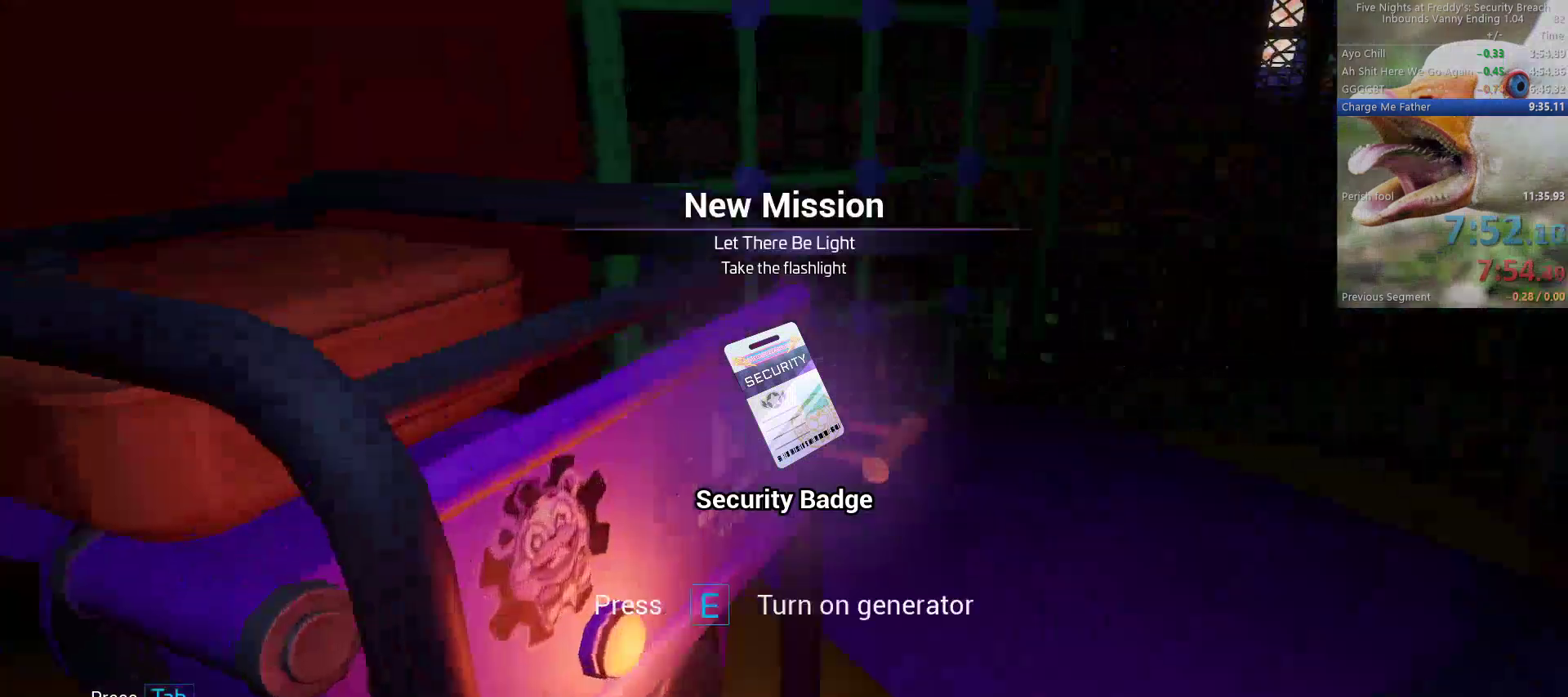
{"keys": ["a", "shift", "w"], "mouse": []}
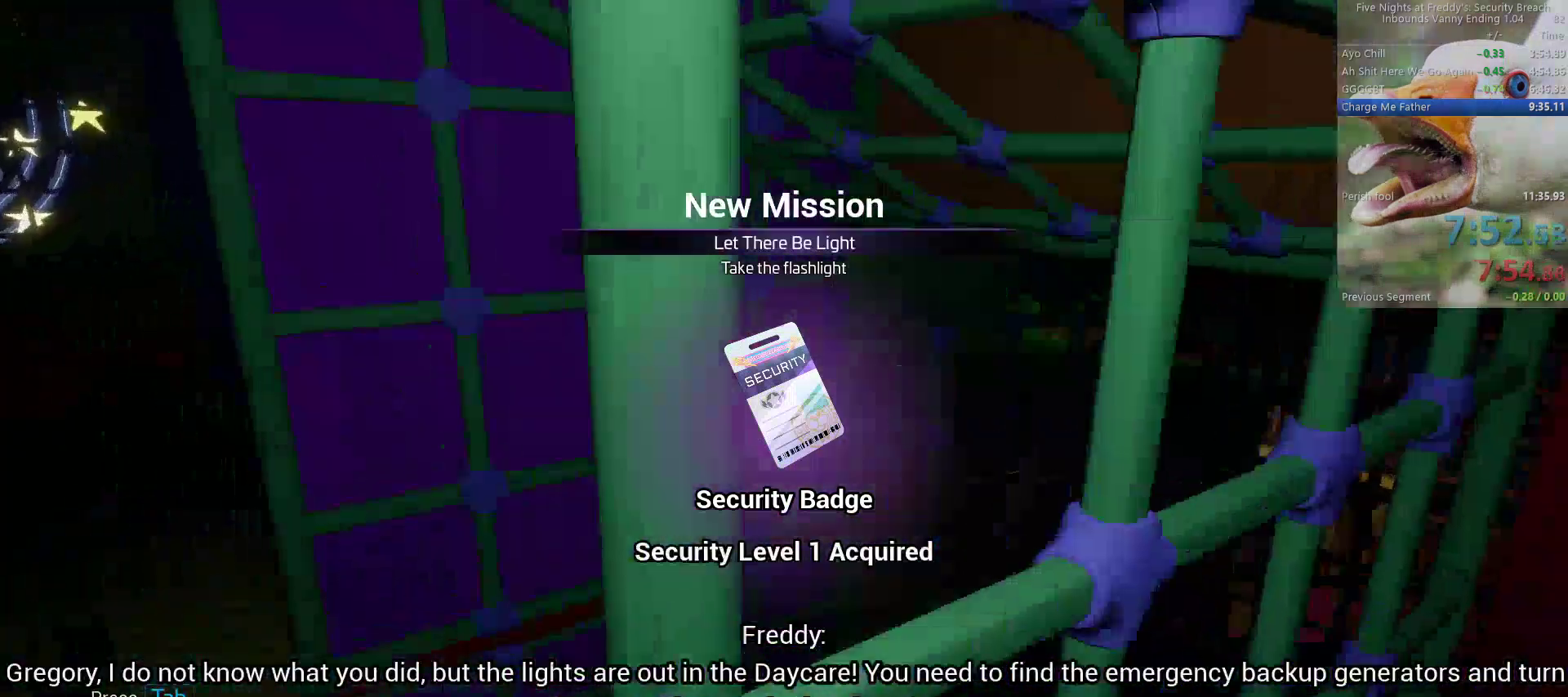
{"keys": ["shift", "w"], "mouse": [], "events": [[317, "a", "up"]]}
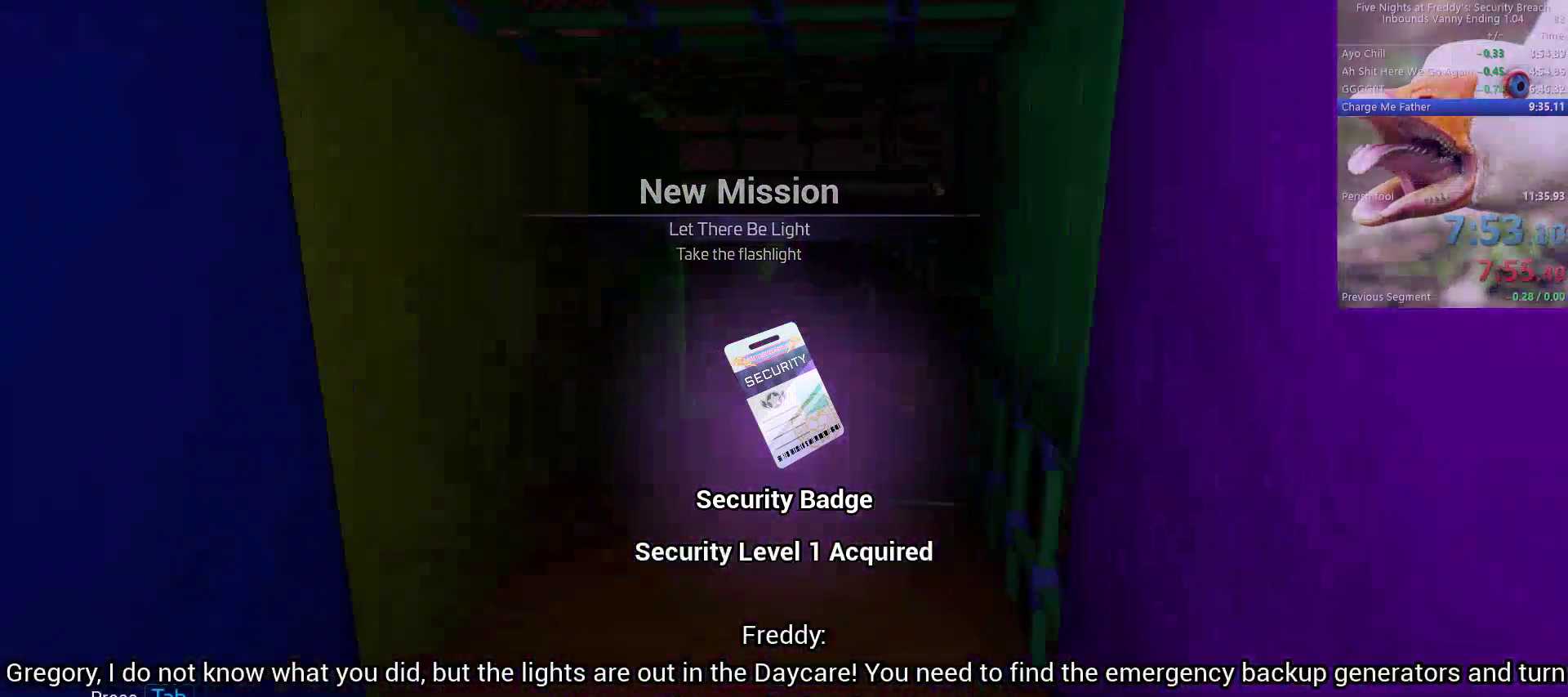
{"keys": ["shift", "w"], "mouse": [], "events": [[150, "space", "down"], [250, "shift", "up"], [250, "space", "up"], [483, "shift", "down"]]}
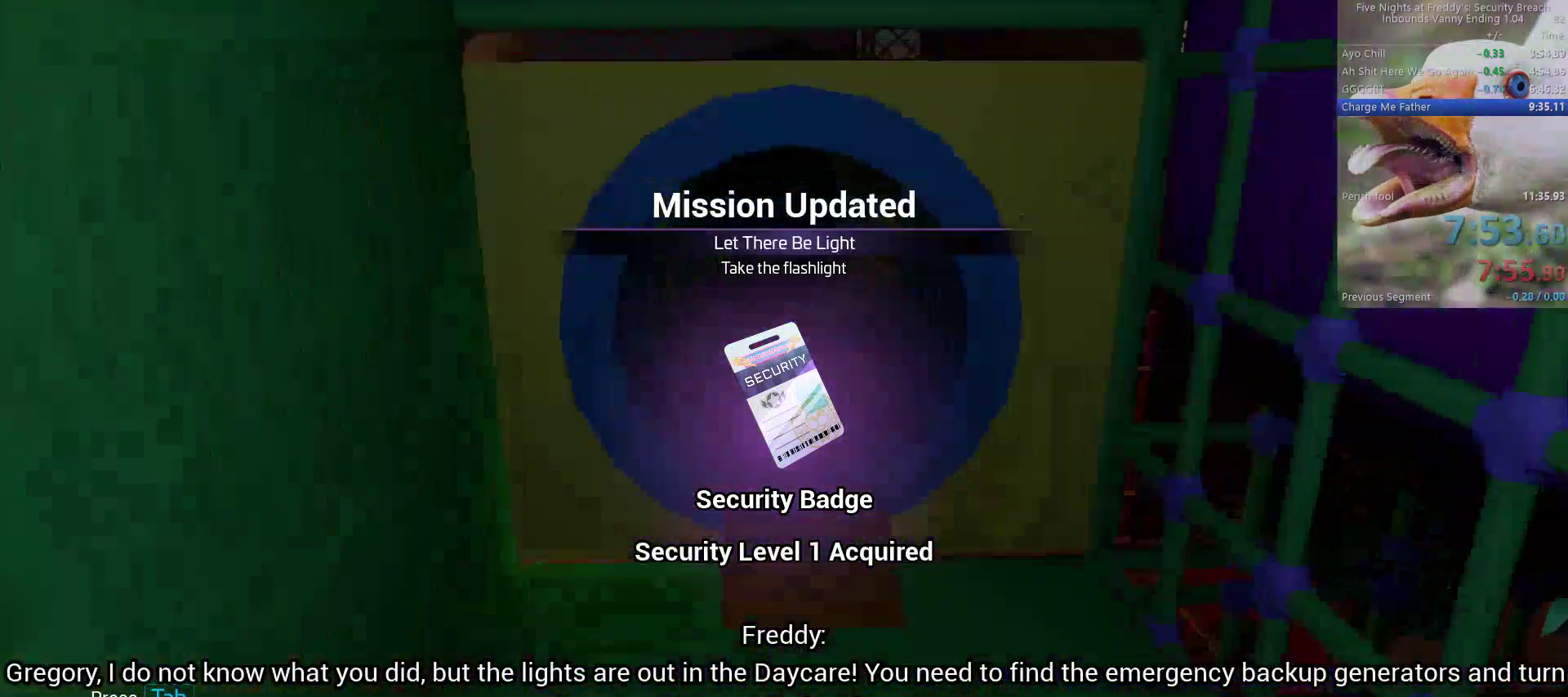
{"keys": ["shift", "w"], "mouse": [], "events": [[350, "ctrl", "down"], [450, "ctrl", "up"]]}
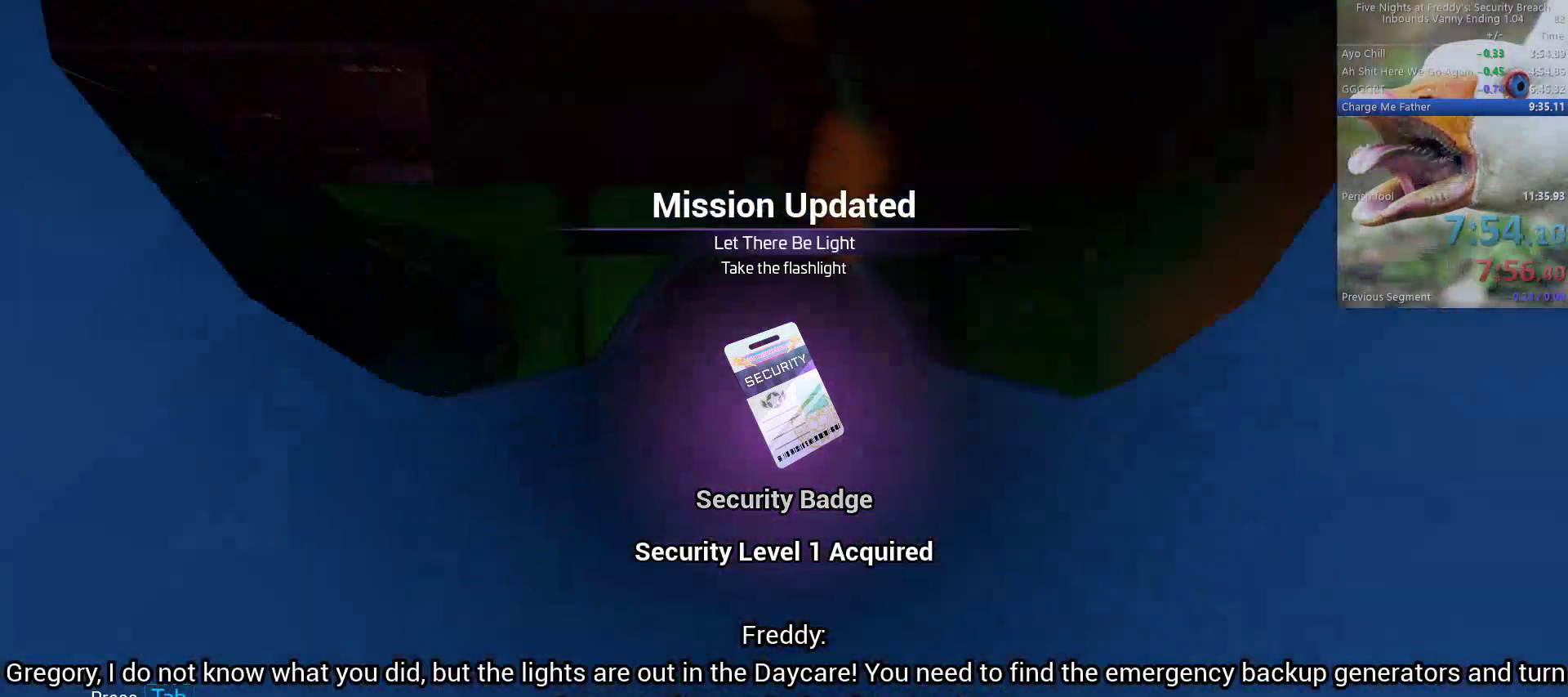
{"keys": ["shift", "w"], "mouse": [], "events": []}
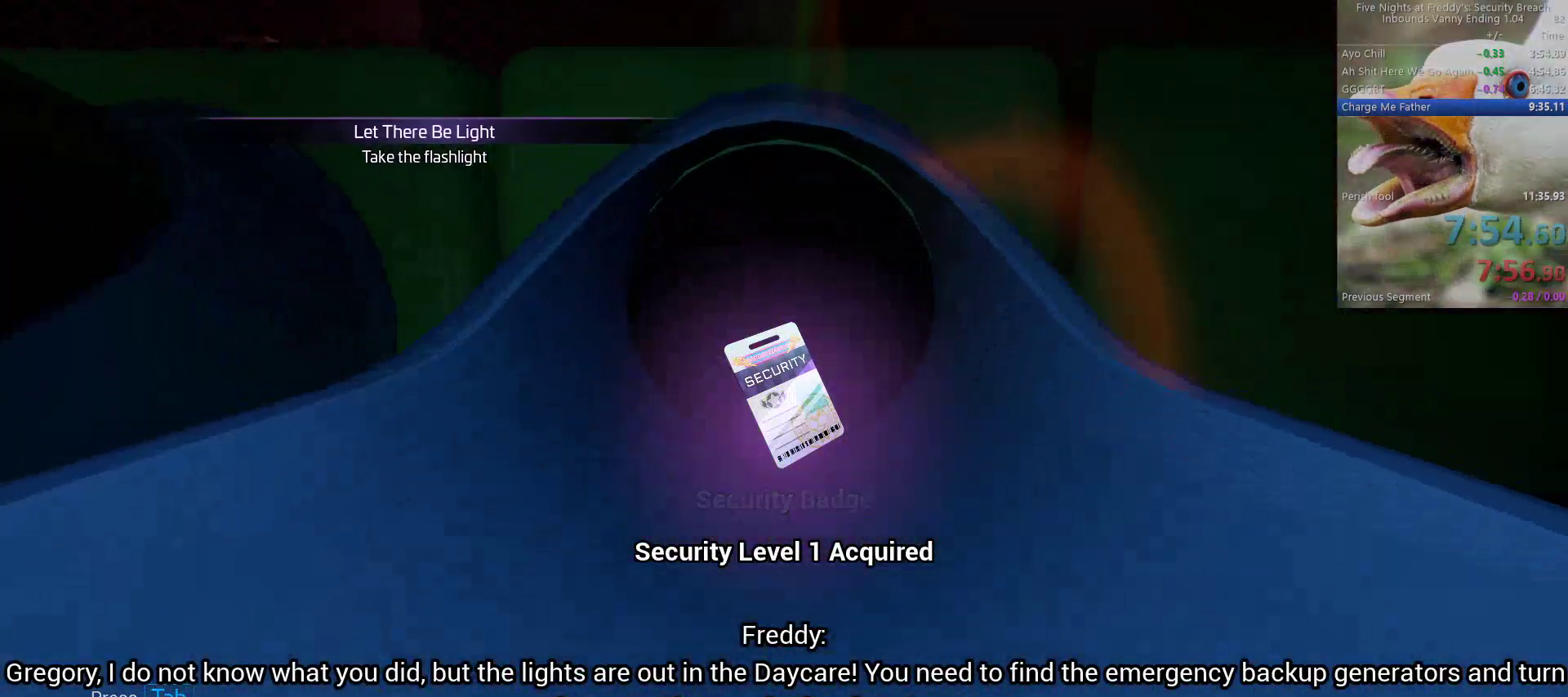
{"keys": ["ctrl", "shift", "w"], "mouse": [], "events": [[483, "ctrl", "down"]]}
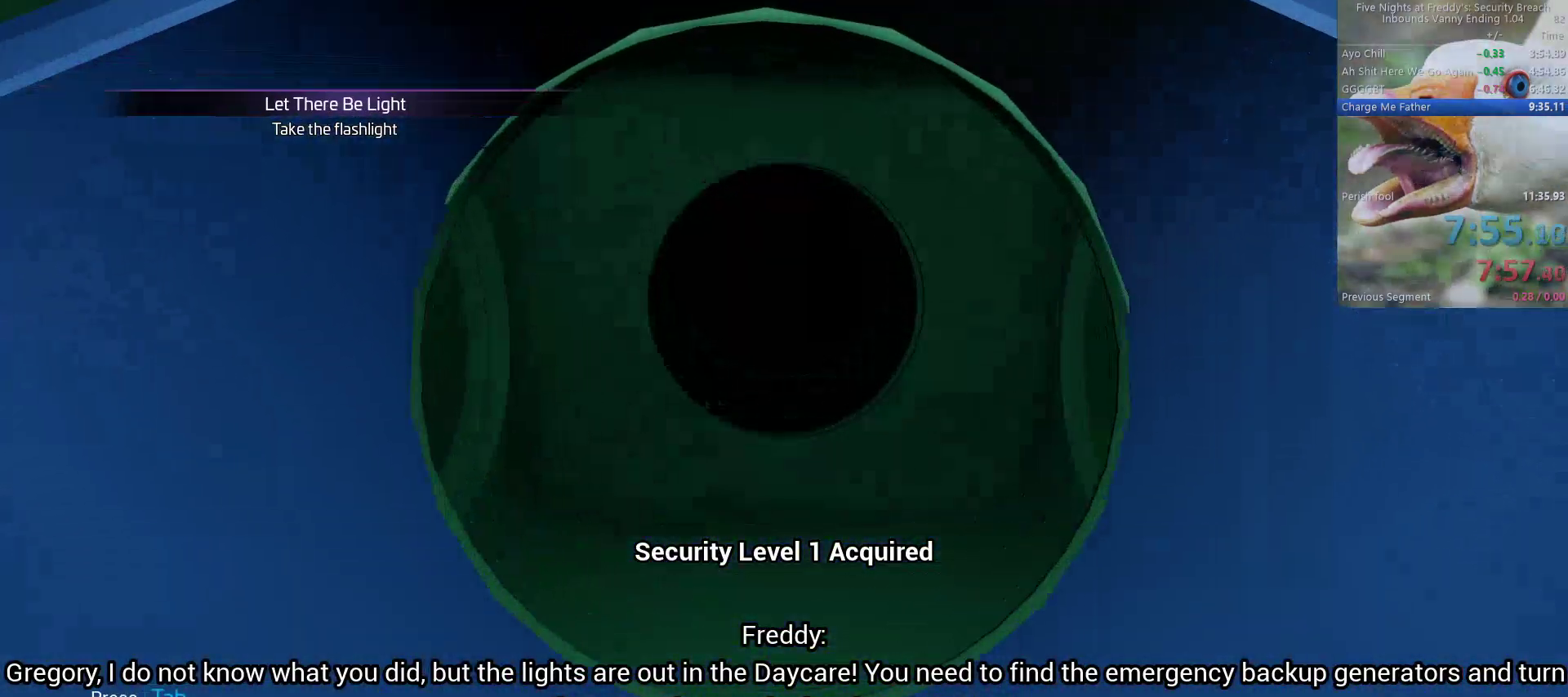
{"keys": ["shift", "w"], "mouse": [], "events": [[67, "ctrl", "up"]]}
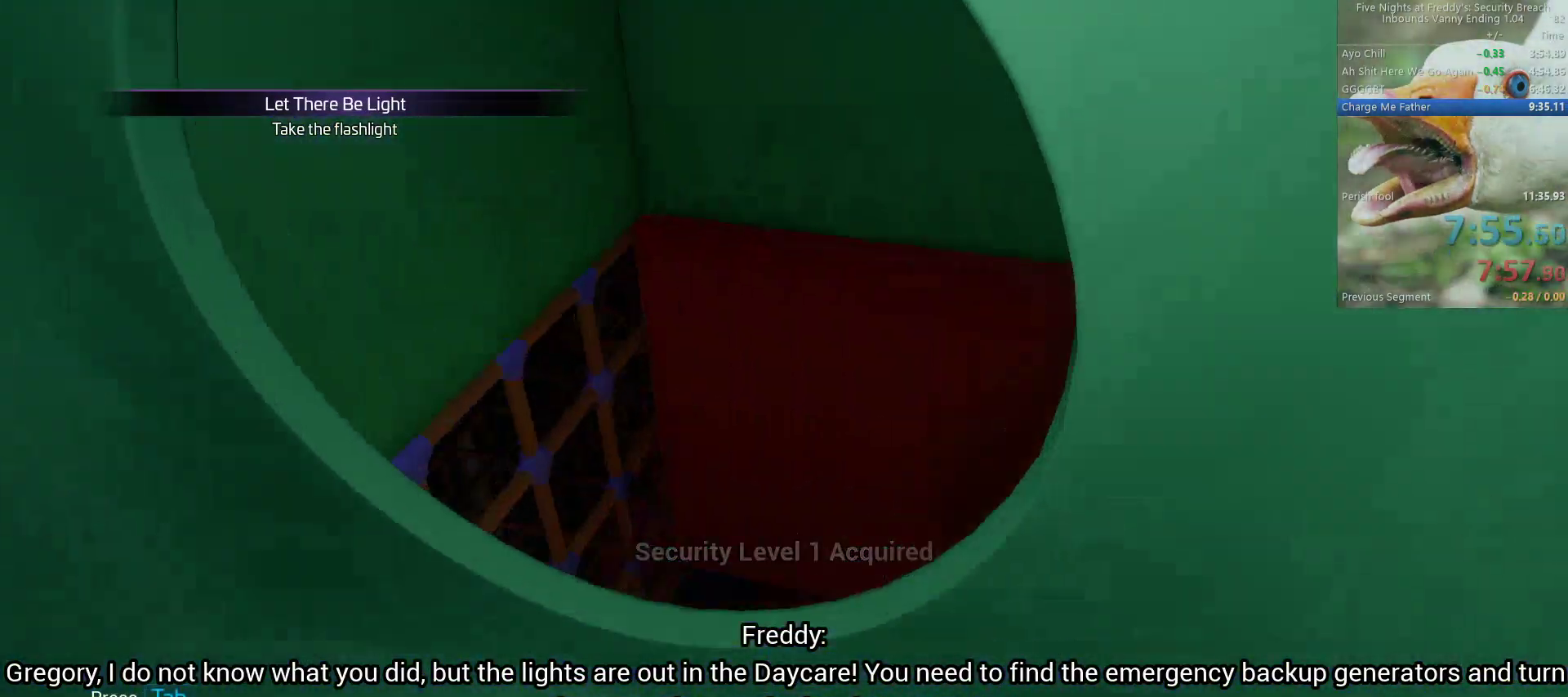
{"keys": ["d"], "mouse": [], "events": [[183, "shift", "up"], [317, "d", "down"], [367, "w", "up"]]}
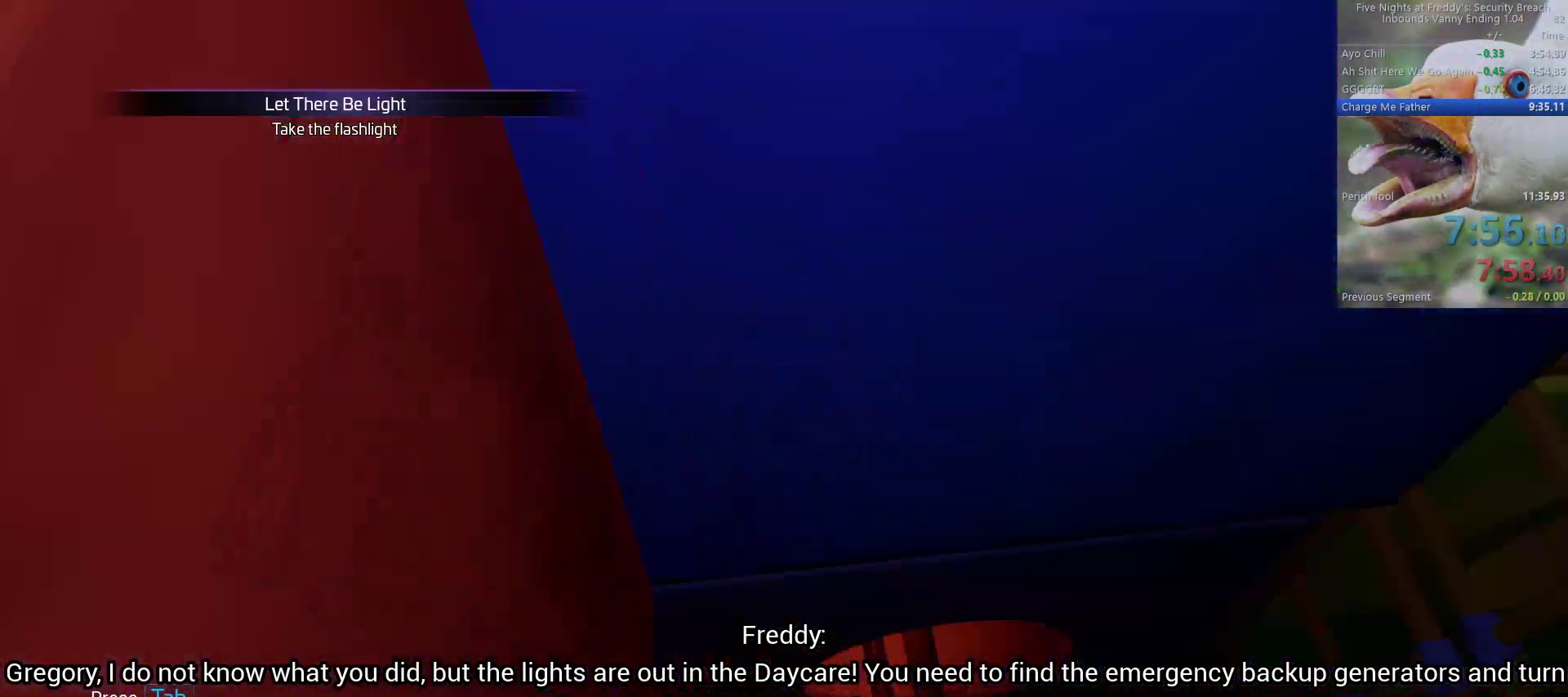
{"keys": ["a", "e", "w"], "mouse": [], "events": [[200, "w", "down"], [383, "a", "down"], [383, "d", "up"], [483, "e", "down"]]}
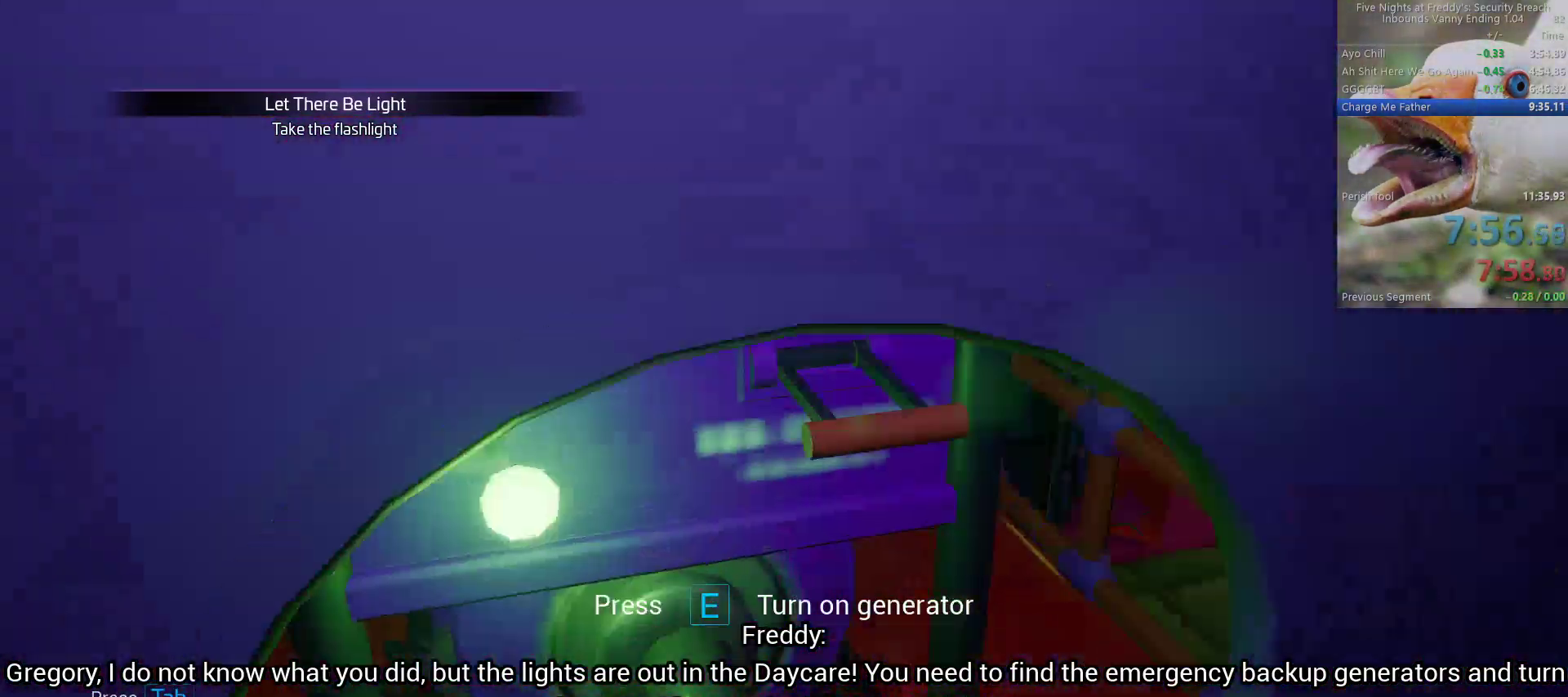
{"keys": ["w"], "mouse": [], "events": [[117, "e", "up"], [350, "a", "up"]]}
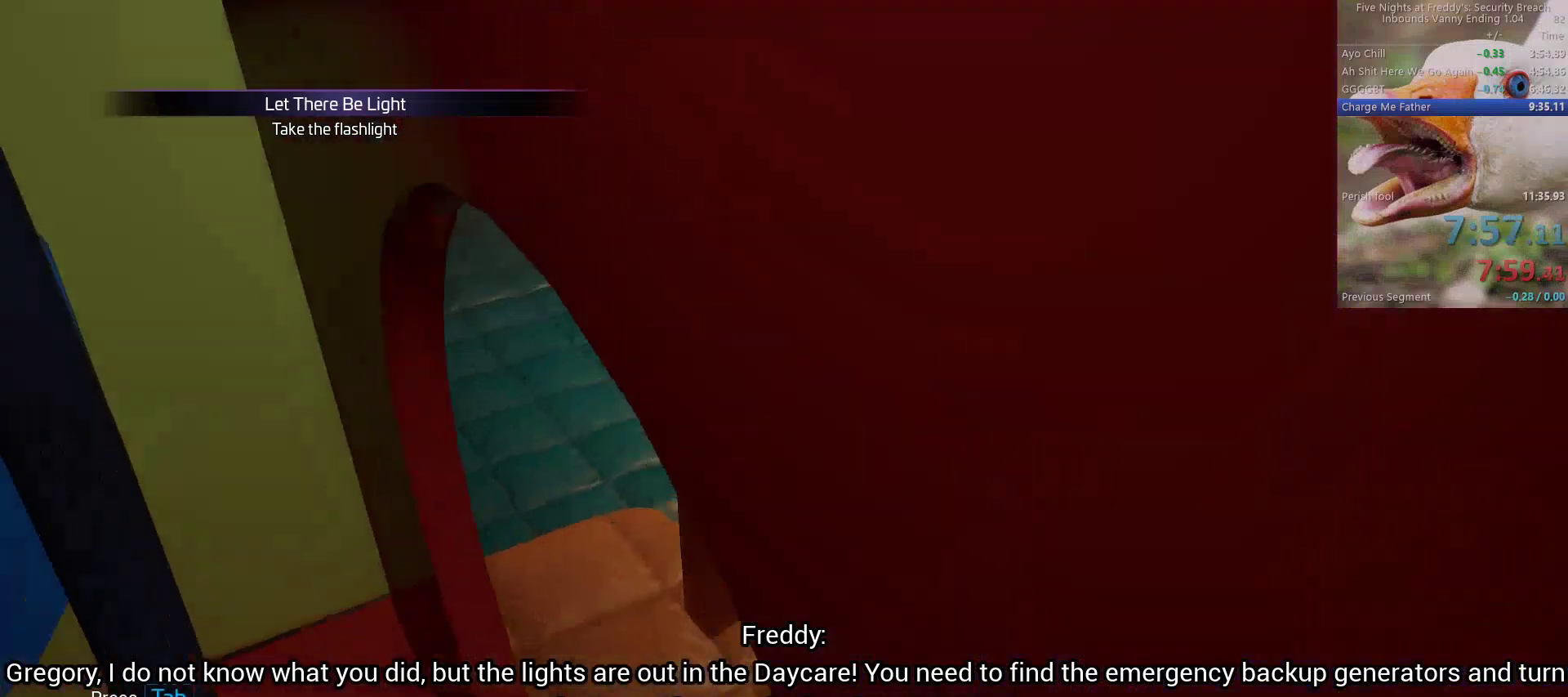
{"keys": ["w"], "mouse": [], "events": [[50, "d", "down"], [83, "ctrl", "down"], [183, "ctrl", "up"], [283, "ctrl", "down"], [417, "ctrl", "up"], [467, "d", "up"]]}
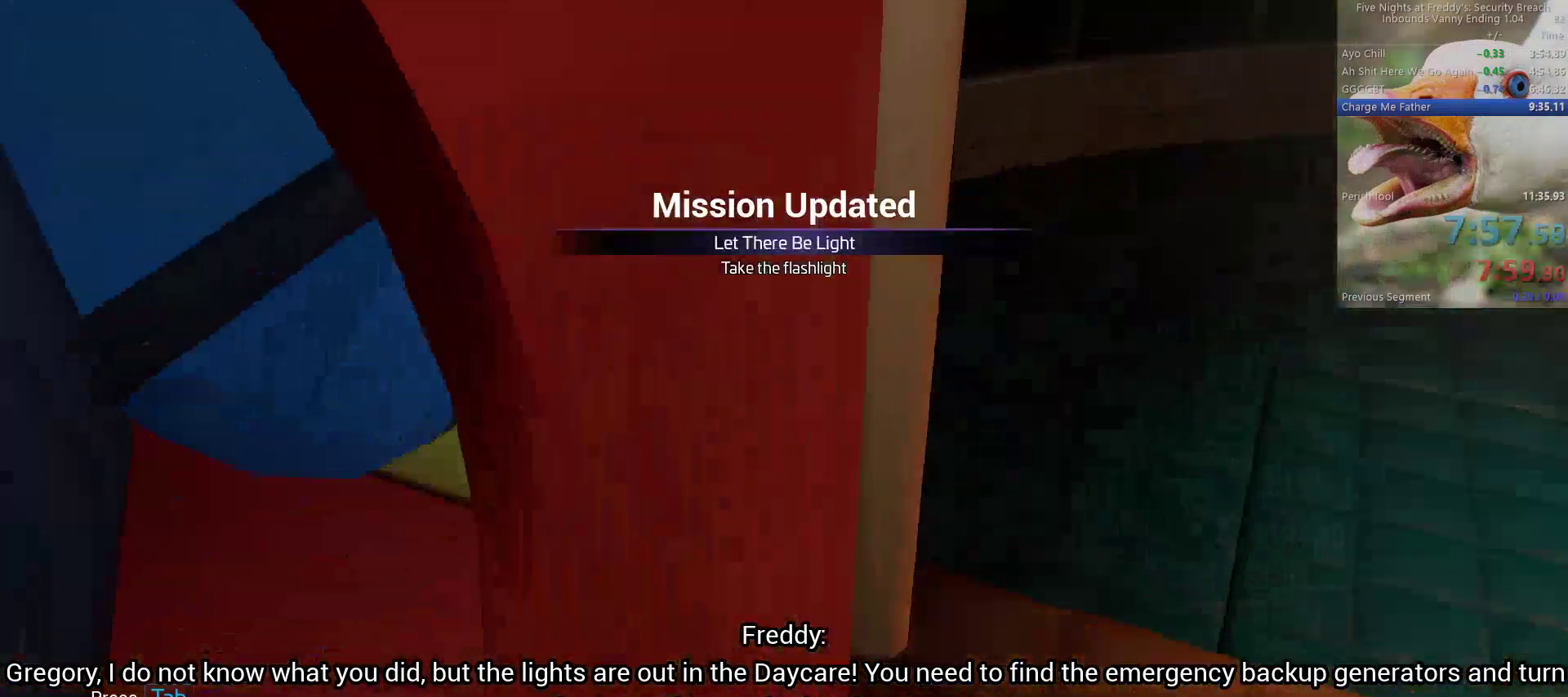
{"keys": ["shift", "w"], "mouse": [], "events": [[433, "shift", "down"]]}
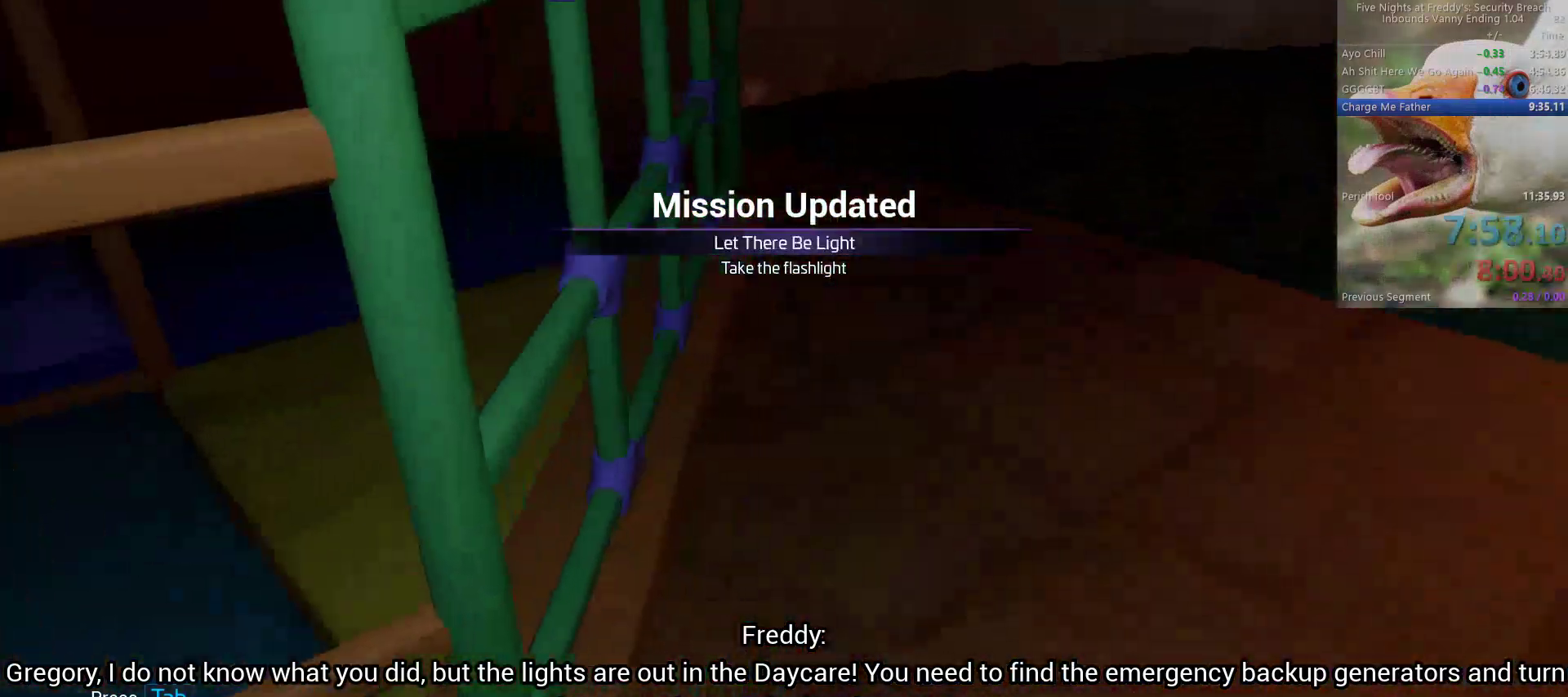
{"keys": ["w"], "mouse": [], "events": [[117, "space", "down"], [217, "shift", "up"], [217, "space", "up"]]}
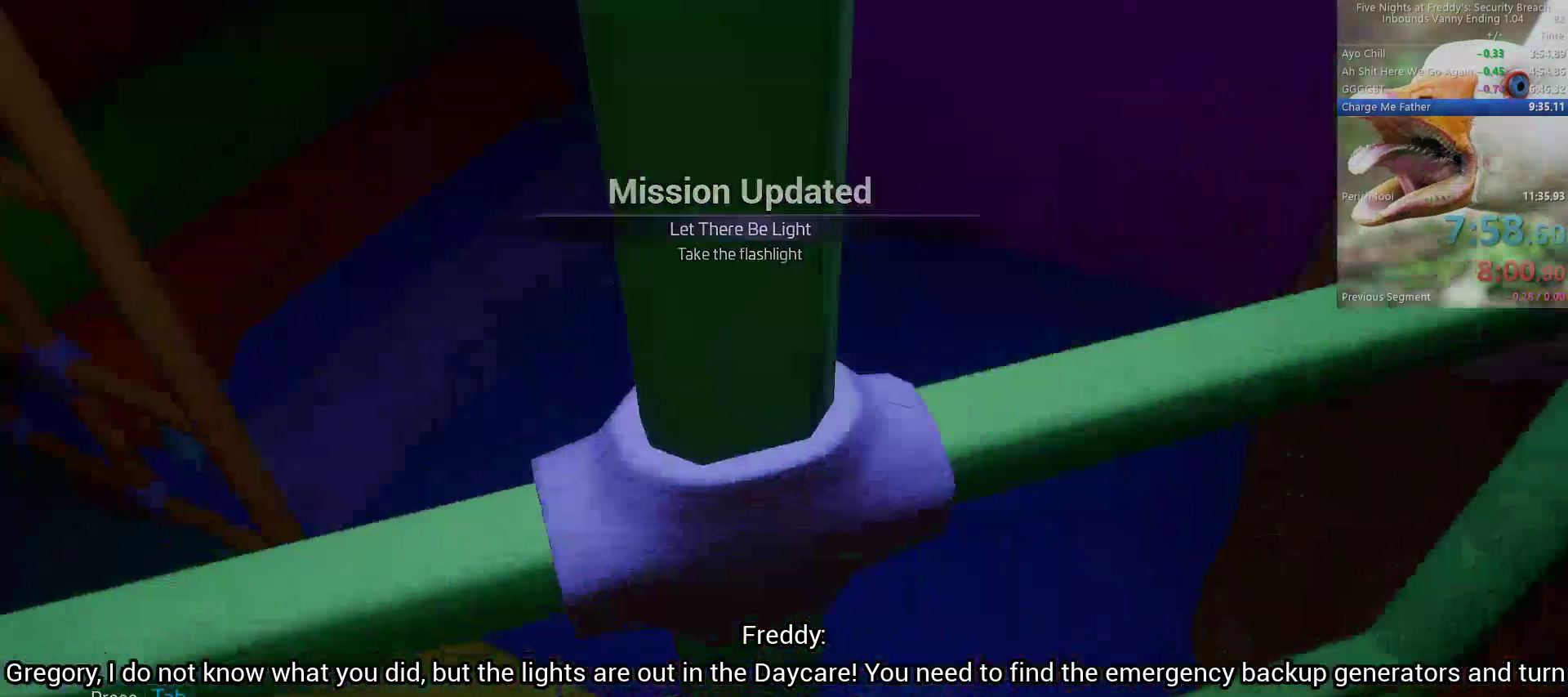
{"keys": ["a", "shift", "w"], "mouse": [], "events": [[133, "shift", "down"], [367, "a", "down"]]}
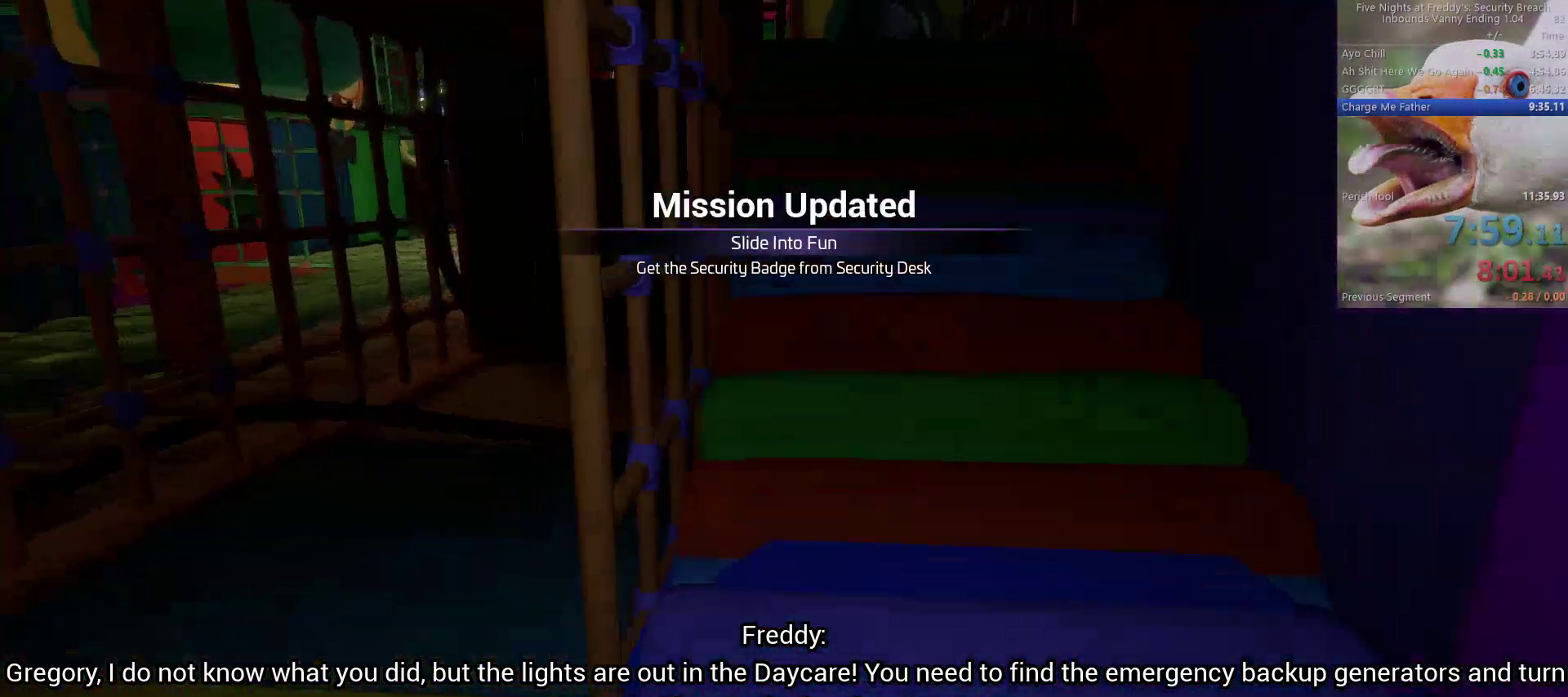
{"keys": ["w"], "mouse": [], "events": [[200, "a", "up"], [333, "space", "down"], [383, "shift", "up"], [433, "space", "up"]]}
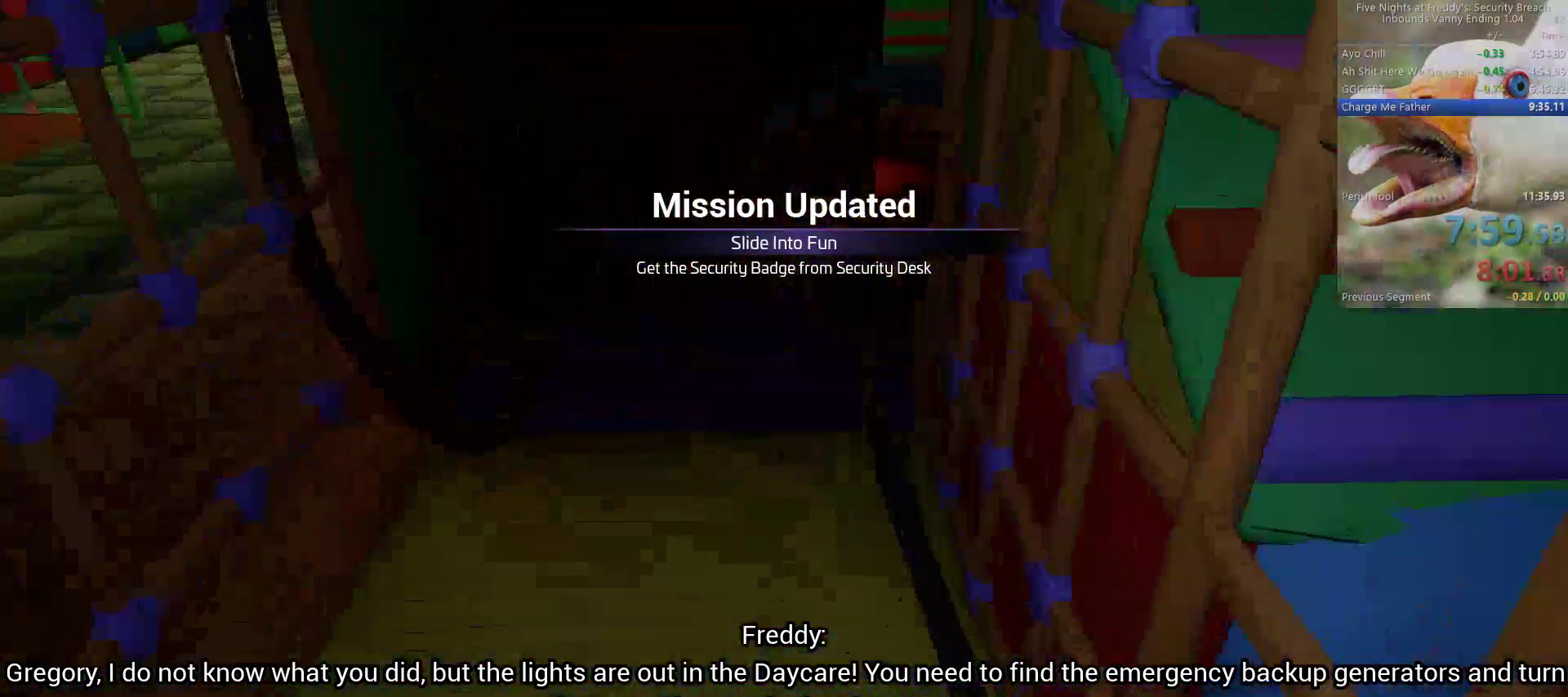
{"keys": ["shift", "w"], "mouse": [], "events": [[117, "shift", "down"], [350, "d", "down"], [450, "d", "up"]]}
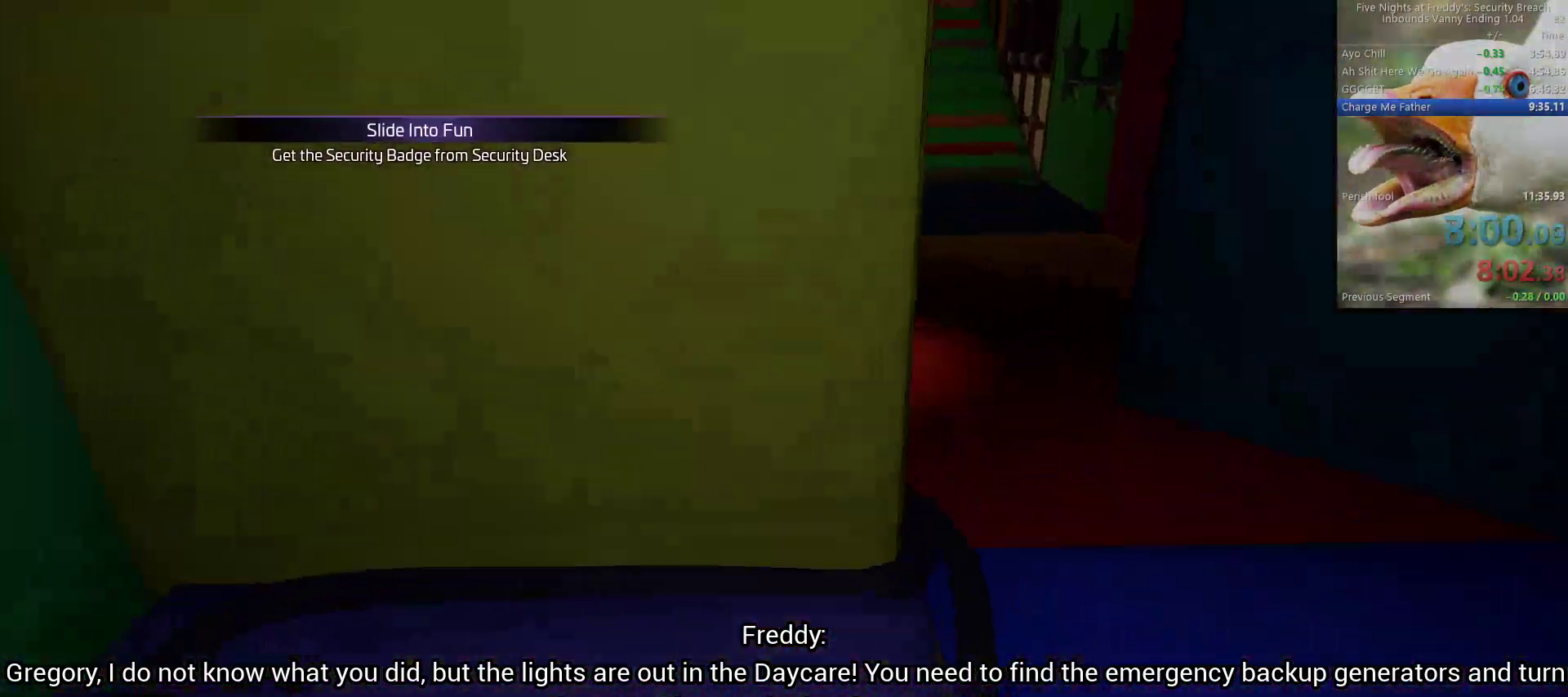
{"keys": ["d", "shift", "w"], "mouse": [], "events": [[33, "d", "down"], [183, "d", "up"], [233, "d", "down"], [317, "d", "up"], [417, "d", "down"]]}
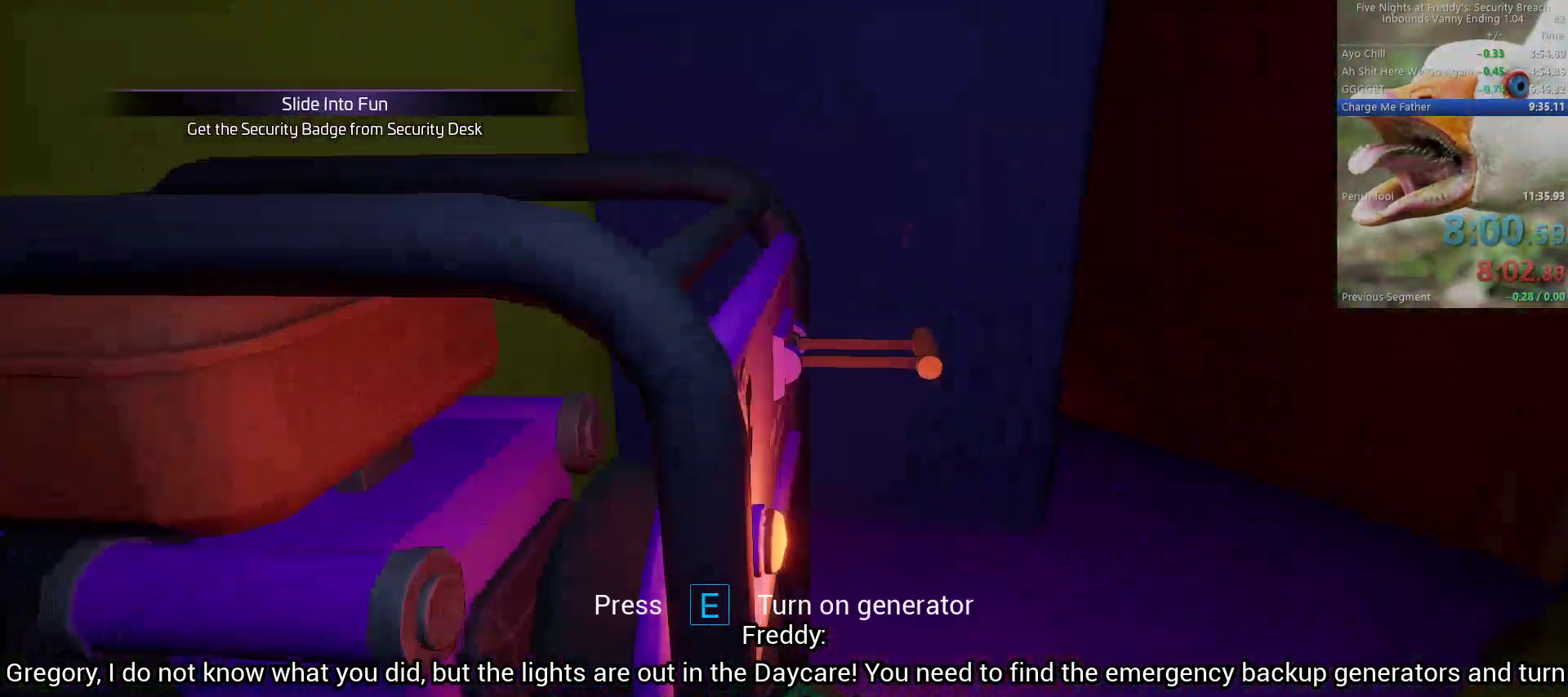
{"keys": ["d", "shift", "w"], "mouse": [], "events": [[67, "d", "up"], [100, "e", "down"], [200, "e", "up"], [250, "d", "down"]]}
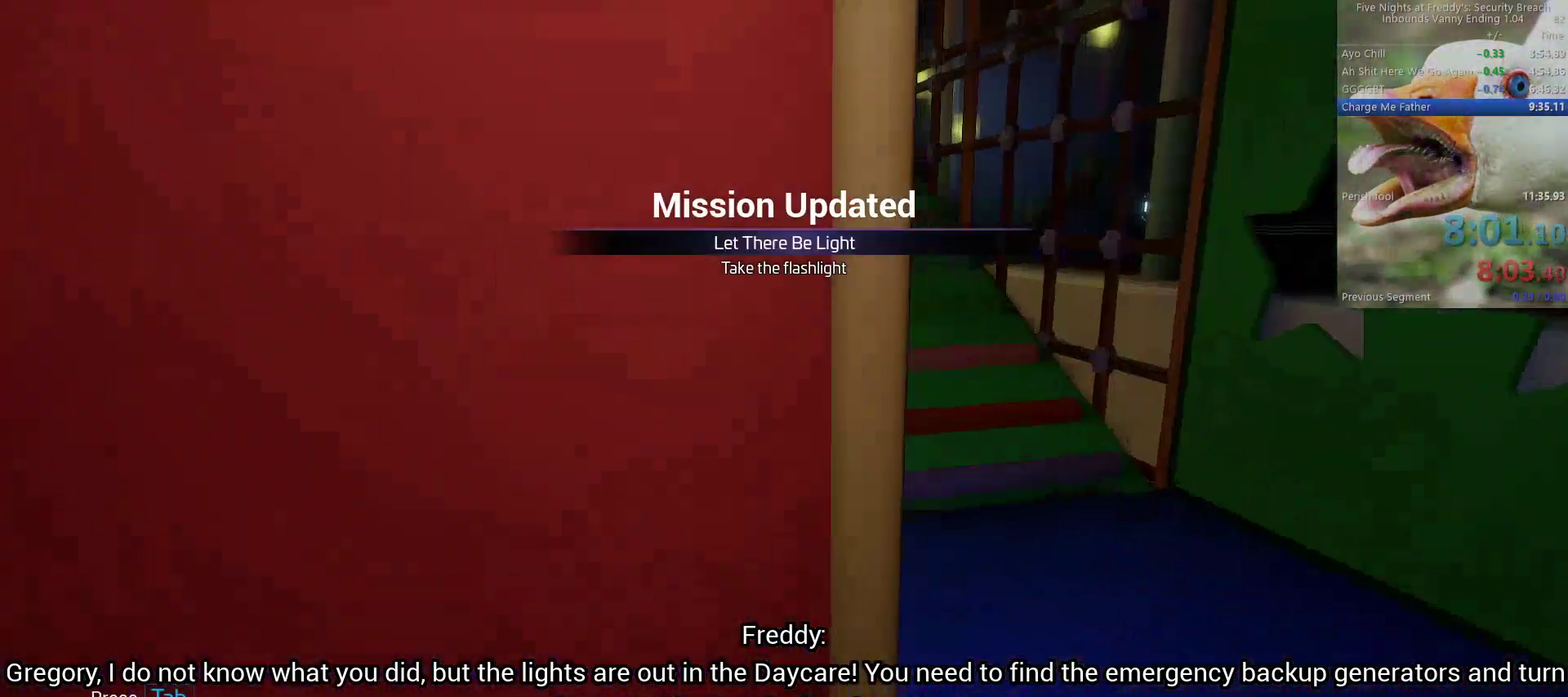
{"keys": ["w"], "mouse": [], "events": [[33, "d", "up"], [300, "space", "down"], [350, "shift", "up"], [400, "space", "up"]]}
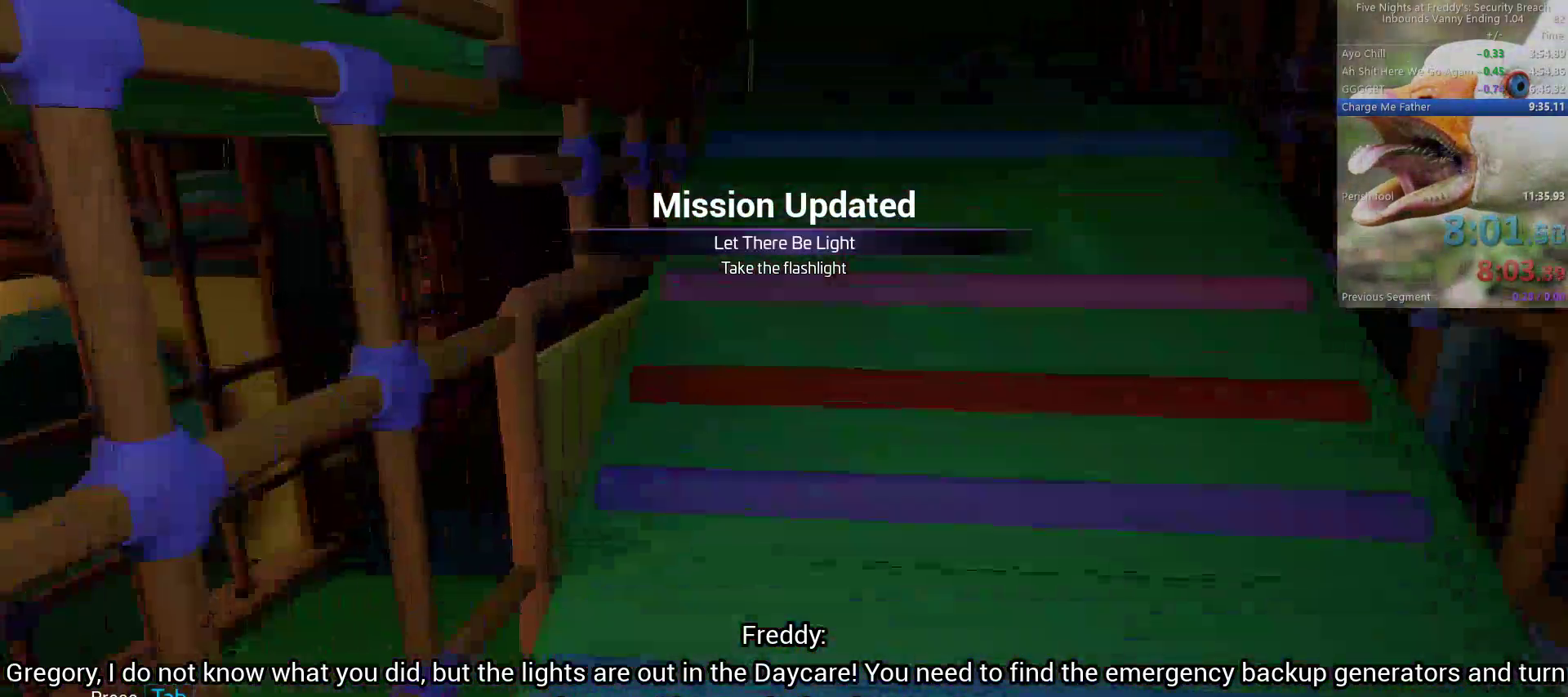
{"keys": ["shift", "w"], "mouse": [], "events": [[133, "shift", "down"], [233, "space", "down"], [267, "shift", "up"], [367, "space", "up"], [417, "shift", "down"]]}
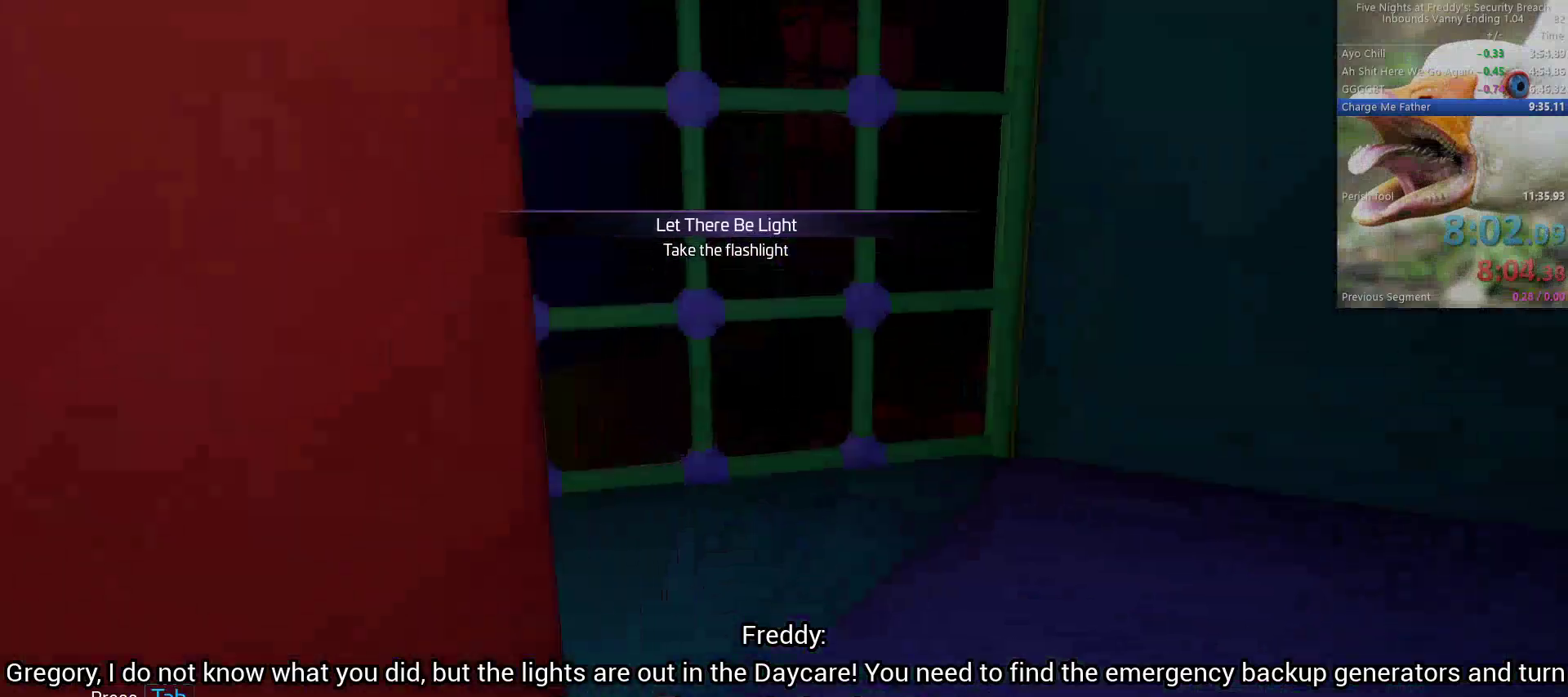
{"keys": ["shift", "w"], "mouse": [], "events": []}